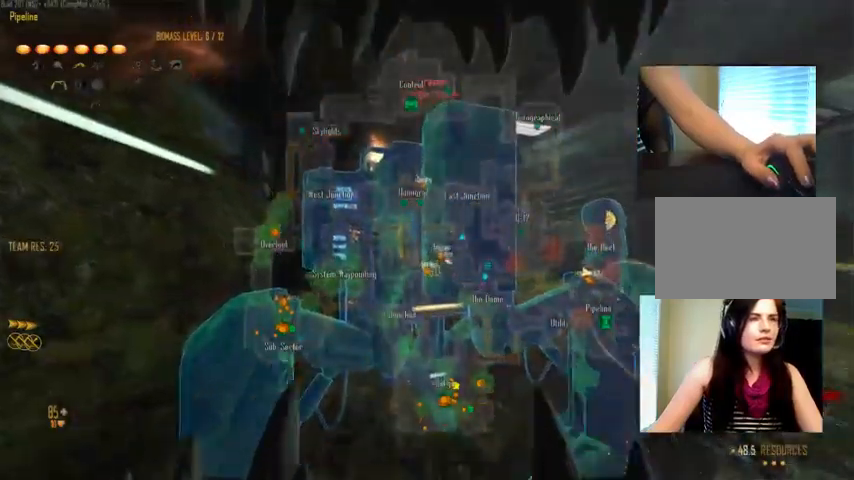
Gameplay with keyboard and mouse; each line is a JSON object with the keys and mouse buttons held at the frame after it. "events" lists presses ("down") and releases ("up") of "1", "2", "3", "4", "5", "a", "alt", "c", "ctrl", "d", "e", "f", "q", "r", "s", "shift", "space", "tab", "v", "w", "x", "z", "mouse_left", "mouse_middle", "mouse_right", "mouse_wheel_up" and "mouse_wheel_down" between this image and that frame as [ms after this image, input, new state], when the widget could be followed in between. "mouse_left", "mouse_middle", "mouse_right", "mouse_wheel_up", "mouse_wheel_down" = the "left", "middle", "right", "wheel_up", "wheel_down" buttons of the "mouse" list. No other keys are recorded. Not read: mouse_move.
{"keys": ["c"], "mouse": ["left"], "events": []}
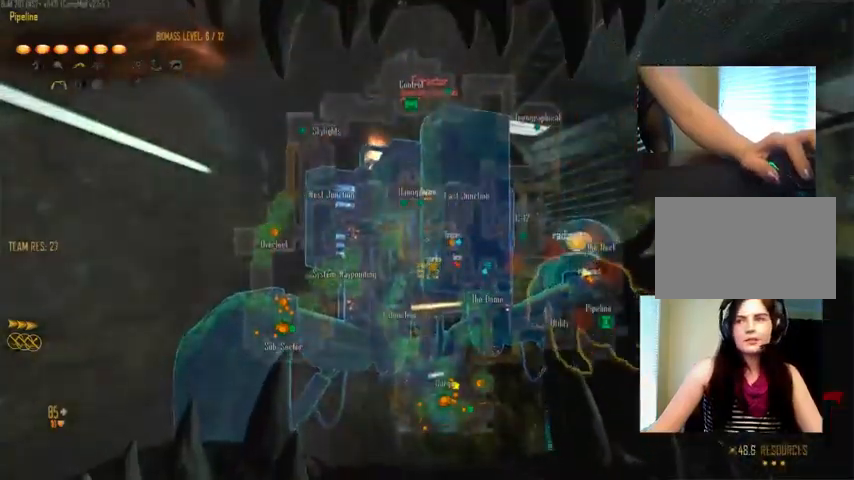
{"keys": ["c"], "mouse": ["left"], "events": []}
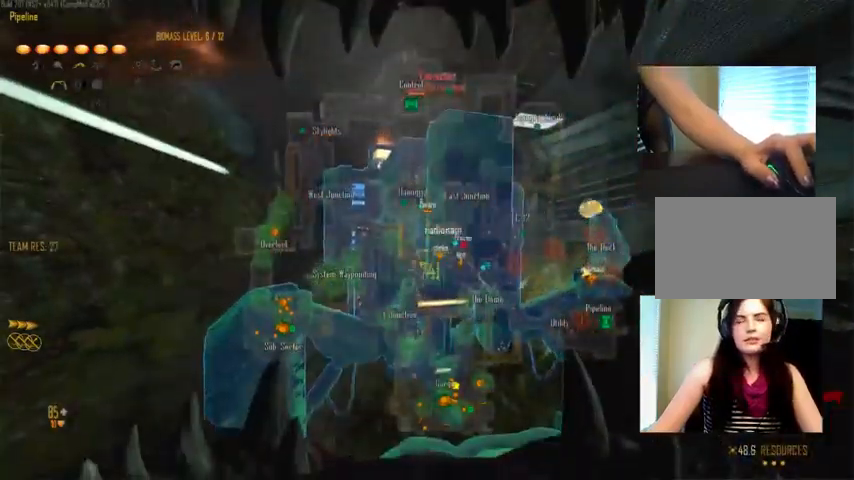
{"keys": ["c"], "mouse": ["left"], "events": [[34, "c", "up"], [500, "c", "down"]]}
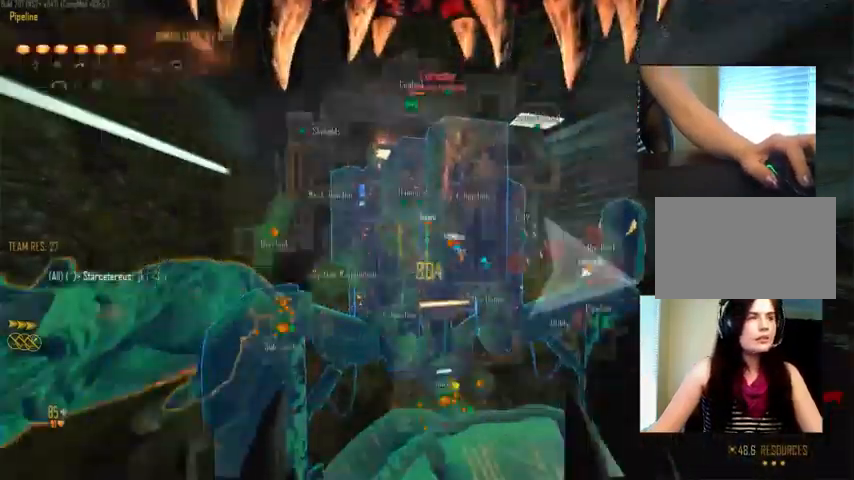
{"keys": ["c"], "mouse": ["left"], "events": []}
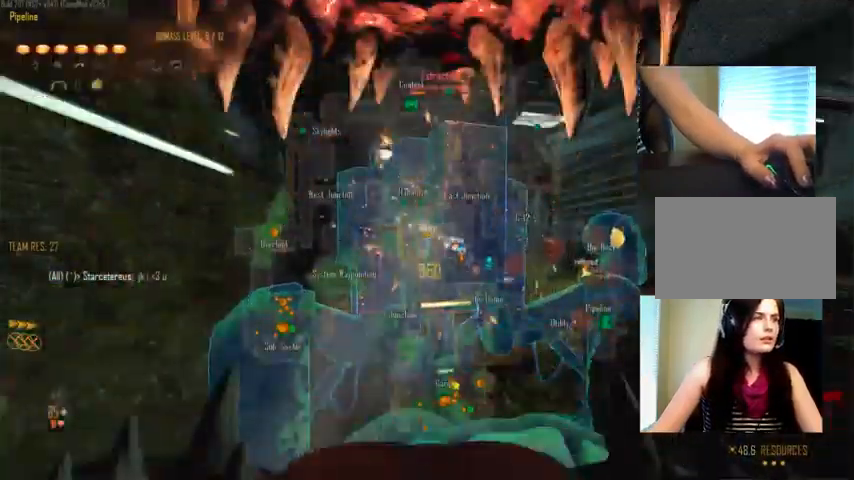
{"keys": ["c"], "mouse": ["left"], "events": []}
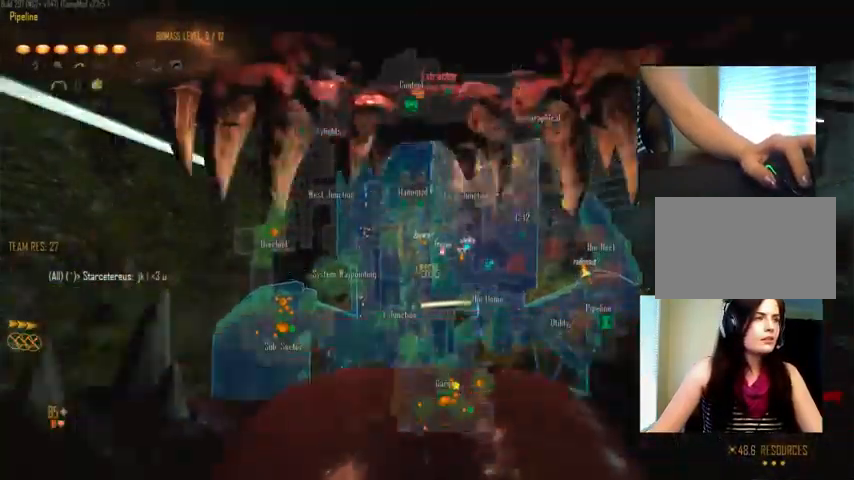
{"keys": ["c"], "mouse": ["left"], "events": []}
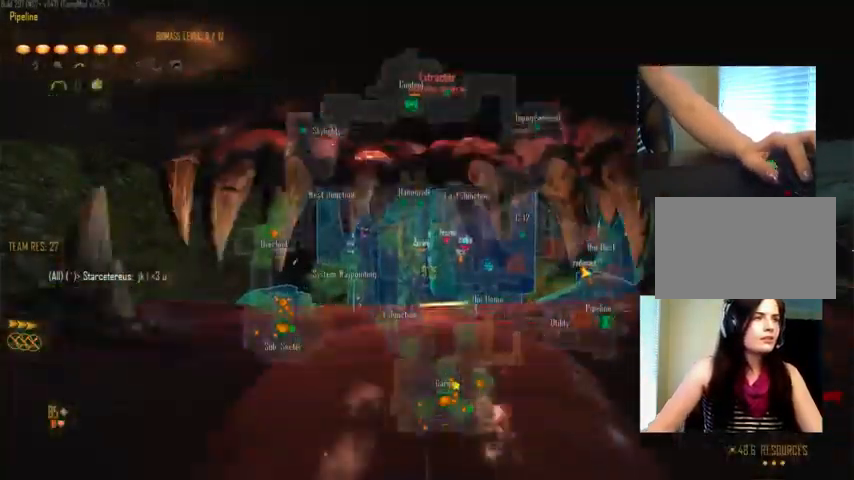
{"keys": ["c"], "mouse": ["left"], "events": []}
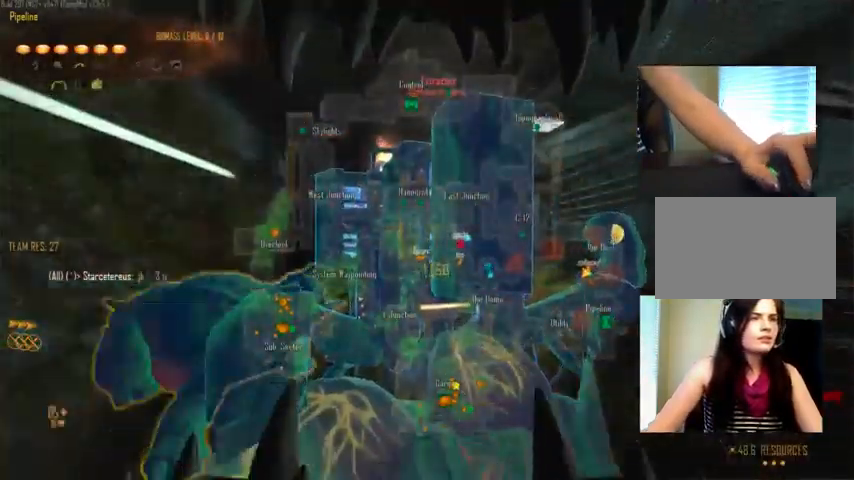
{"keys": ["w"], "mouse": ["left"], "events": [[401, "c", "up"], [401, "w", "down"]]}
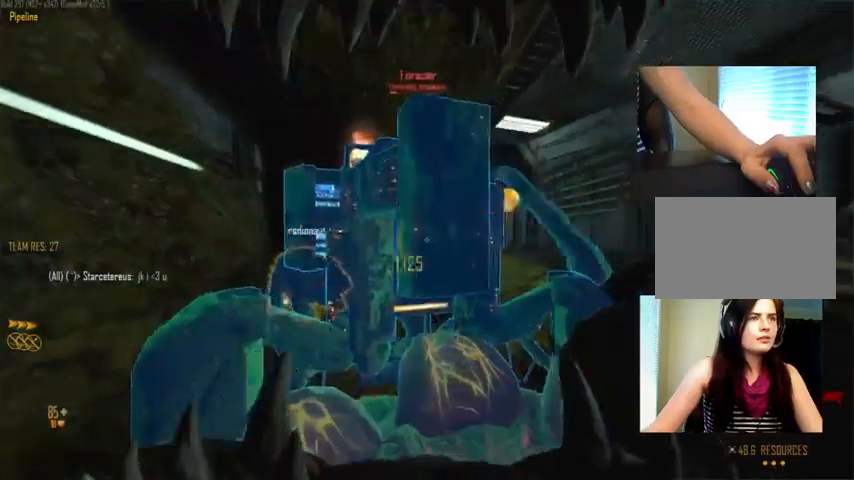
{"keys": ["a", "w"], "mouse": ["left"], "events": [[333, "a", "down"]]}
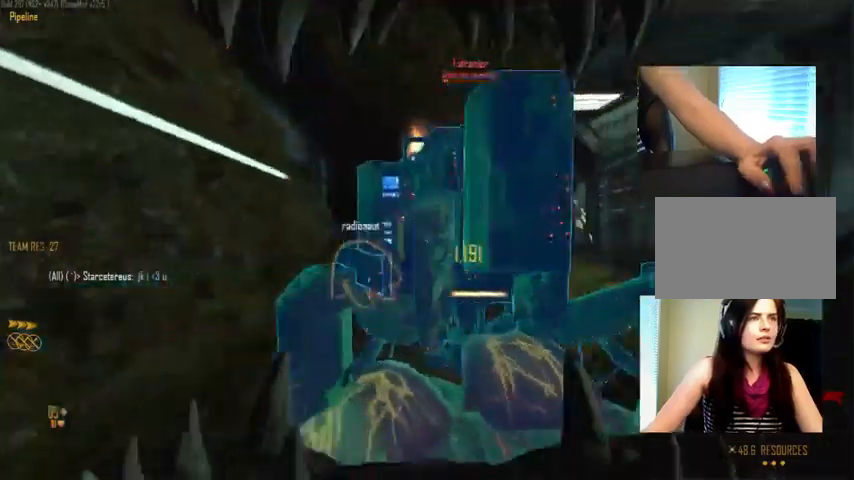
{"keys": ["w"], "mouse": ["left"], "events": [[67, "a", "up"], [200, "a", "down"], [500, "a", "up"]]}
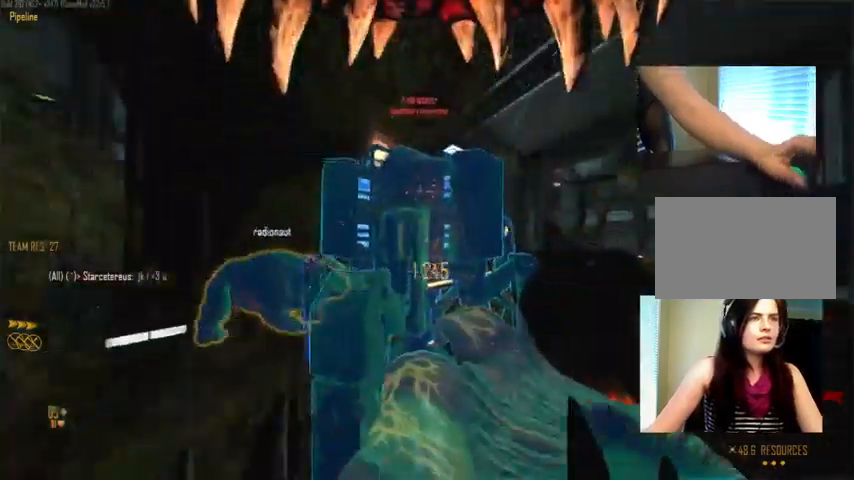
{"keys": ["d", "w"], "mouse": [], "events": [[67, "d", "down"], [367, "mouse_left", "up"]]}
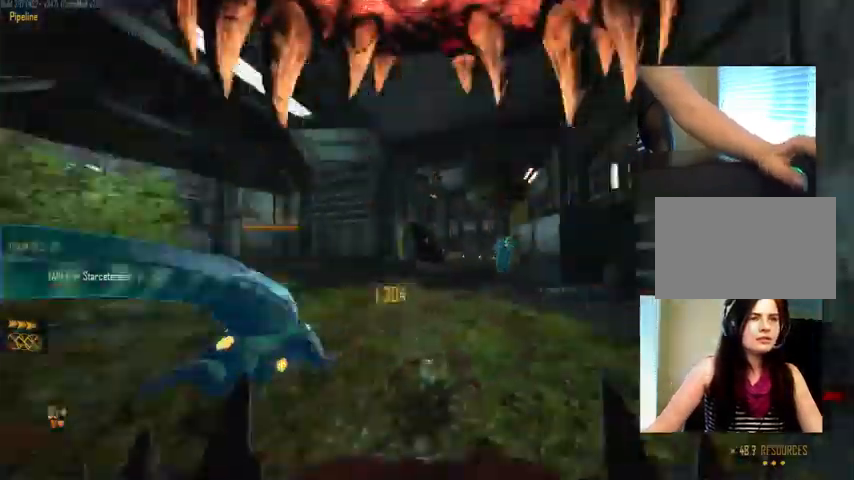
{"keys": ["d"], "mouse": ["left"], "events": [[200, "mouse_wheel_down", "down"], [233, "w", "up"], [267, "mouse_wheel_down", "up"], [433, "mouse_left", "down"]]}
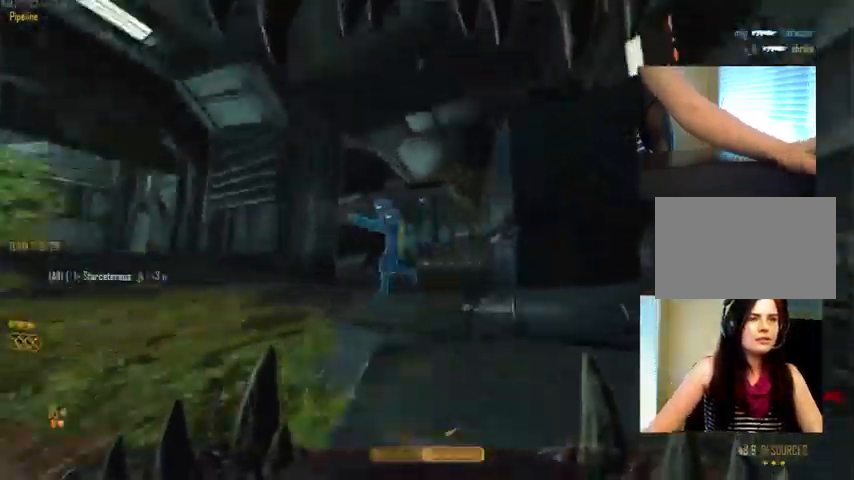
{"keys": ["a", "w"], "mouse": [], "events": [[133, "a", "down"], [200, "d", "up"], [200, "mouse_left", "up"], [300, "w", "down"], [333, "a", "up"], [333, "mouse_wheel_down", "down"], [400, "mouse_wheel_down", "up"], [500, "a", "down"]]}
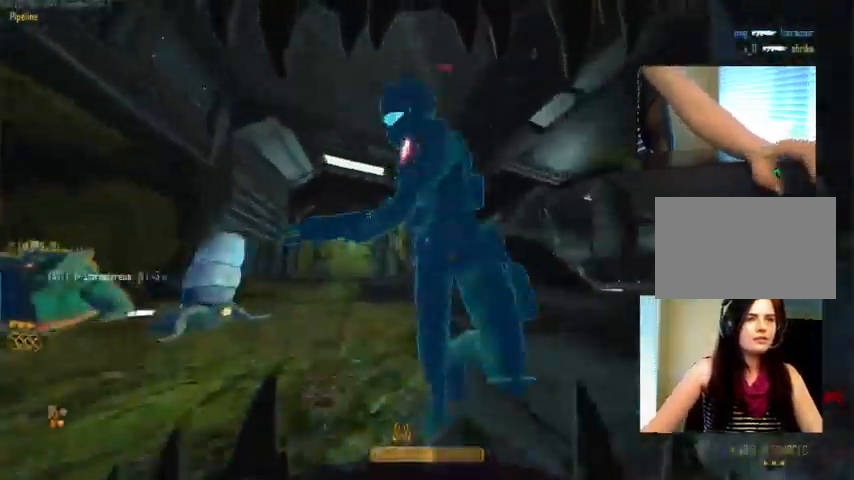
{"keys": ["d", "w"], "mouse": ["left"], "events": [[33, "mouse_left", "down"], [67, "a", "up"], [233, "d", "down"], [367, "mouse_left", "up"], [467, "mouse_left", "down"]]}
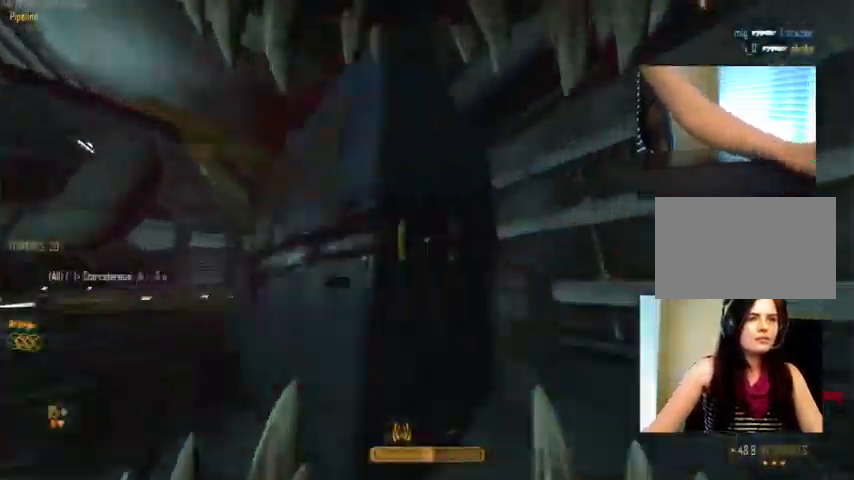
{"keys": ["a", "w"], "mouse": [], "events": [[200, "mouse_left", "up"], [233, "a", "down"], [233, "d", "up"]]}
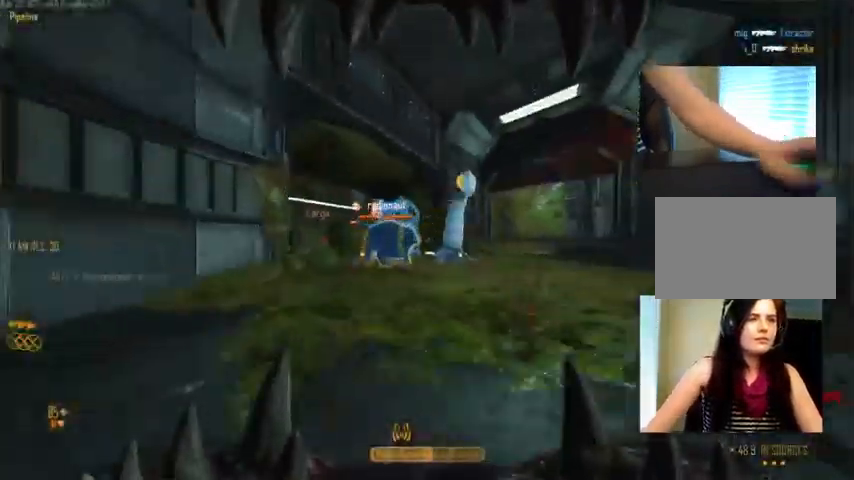
{"keys": ["d", "w"], "mouse": [], "events": [[233, "a", "up"], [300, "d", "down"]]}
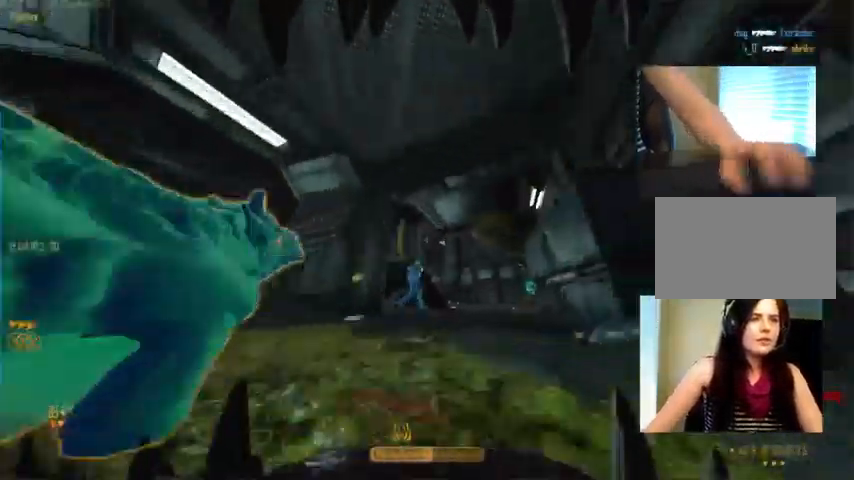
{"keys": ["space", "w"], "mouse": [], "events": [[133, "mouse_right", "down"], [233, "a", "down"], [233, "d", "up"], [333, "mouse_right", "up"], [400, "a", "up"], [400, "space", "down"]]}
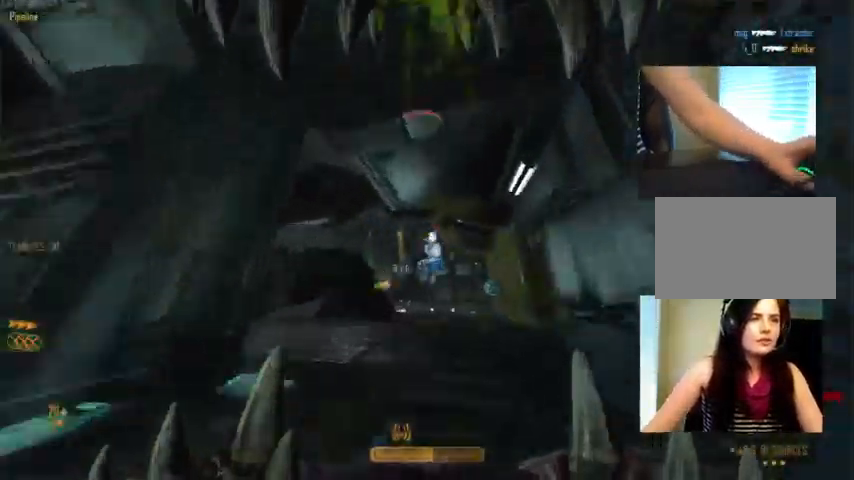
{"keys": ["d", "w"], "mouse": [], "events": [[33, "space", "up"], [467, "d", "down"]]}
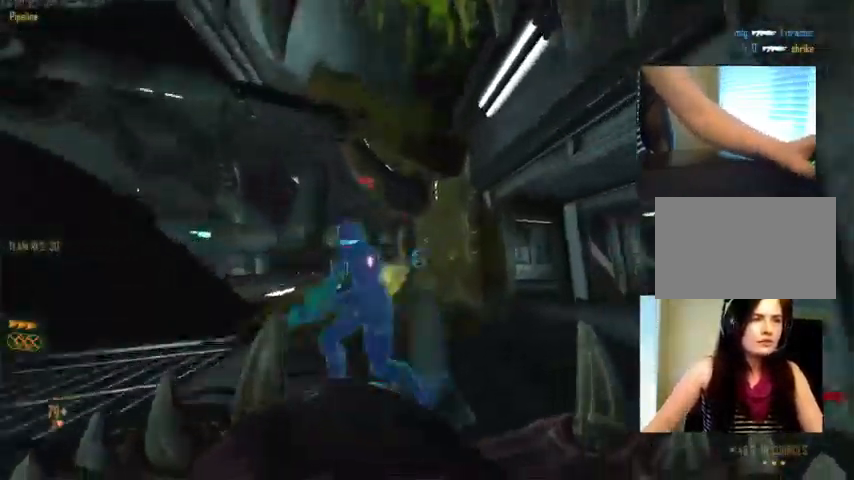
{"keys": ["a", "w"], "mouse": ["left"], "events": [[66, "mouse_left", "down"], [133, "a", "down"], [133, "d", "up"], [333, "mouse_left", "up"], [400, "mouse_left", "down"]]}
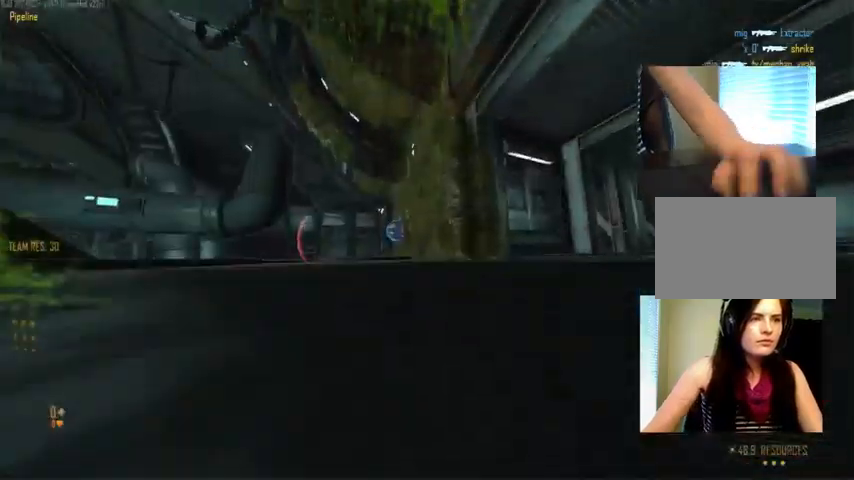
{"keys": ["c"], "mouse": [], "events": [[33, "a", "up"], [100, "d", "down"], [166, "d", "up"], [166, "mouse_left", "up"], [233, "w", "up"], [400, "c", "down"]]}
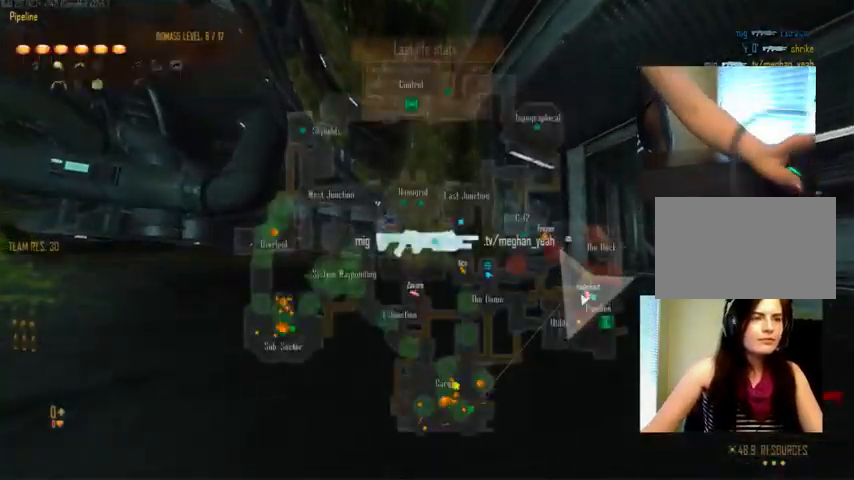
{"keys": ["c"], "mouse": [], "events": []}
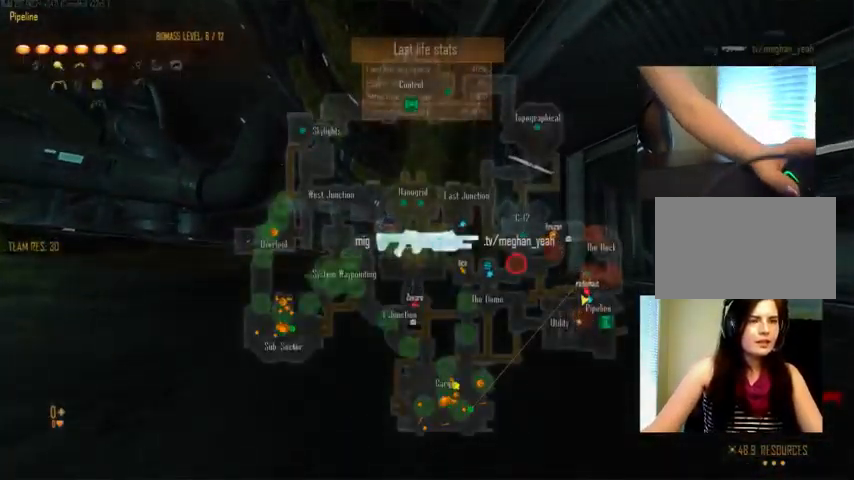
{"keys": ["c"], "mouse": [], "events": []}
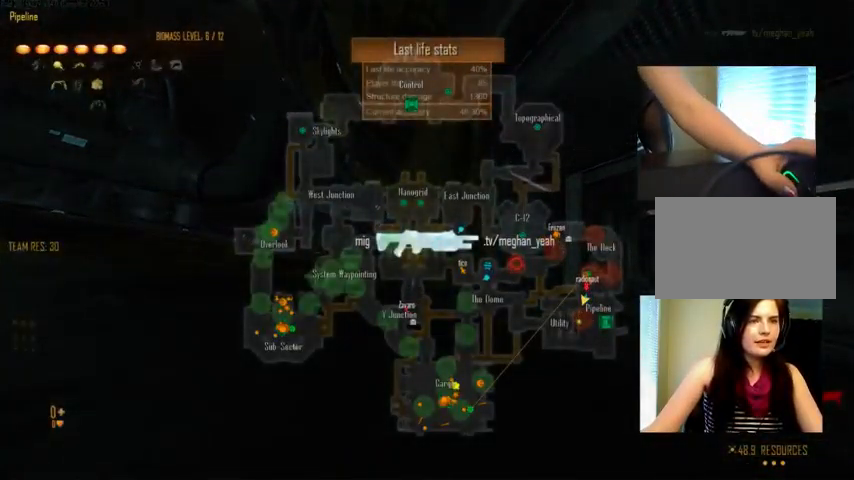
{"keys": ["c"], "mouse": [], "events": []}
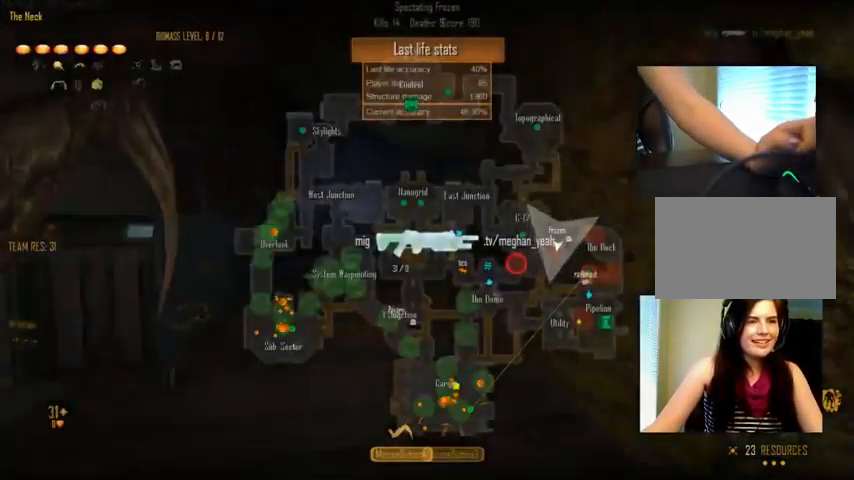
{"keys": ["c"], "mouse": [], "events": []}
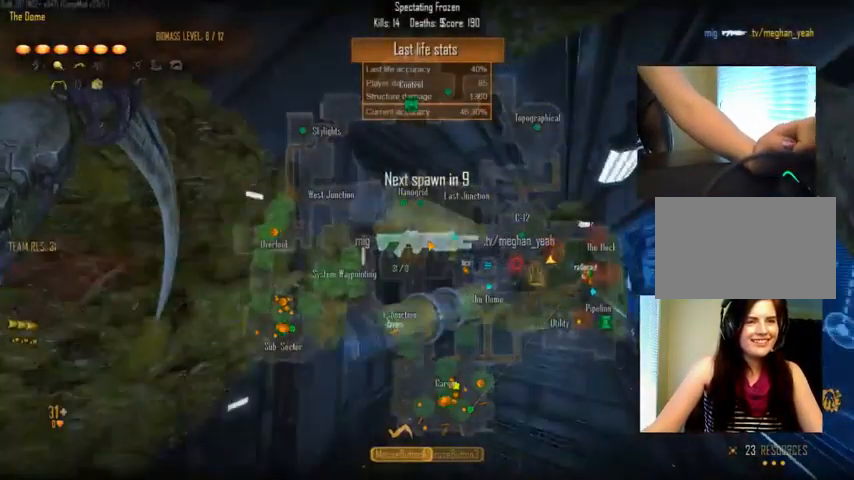
{"keys": ["c"], "mouse": [], "events": []}
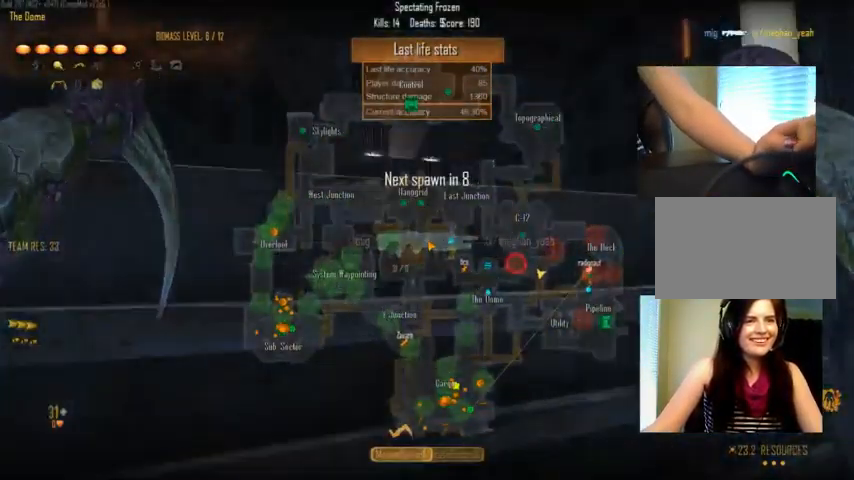
{"keys": ["c"], "mouse": [], "events": []}
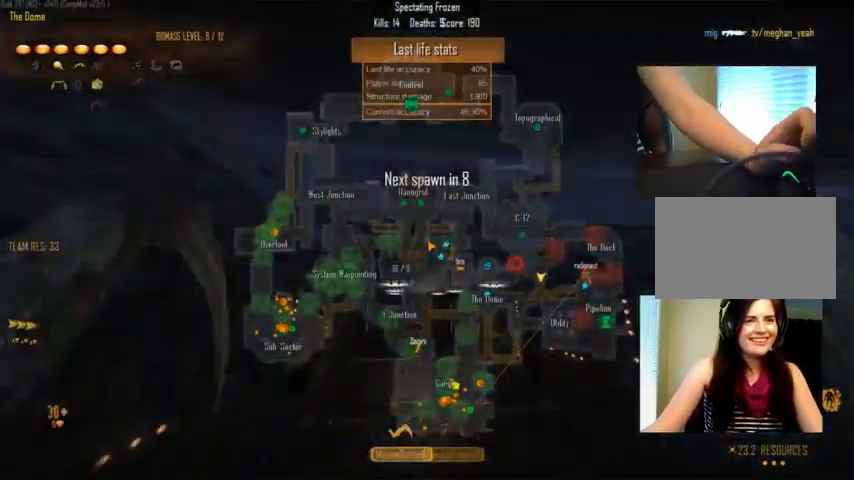
{"keys": ["c"], "mouse": [], "events": []}